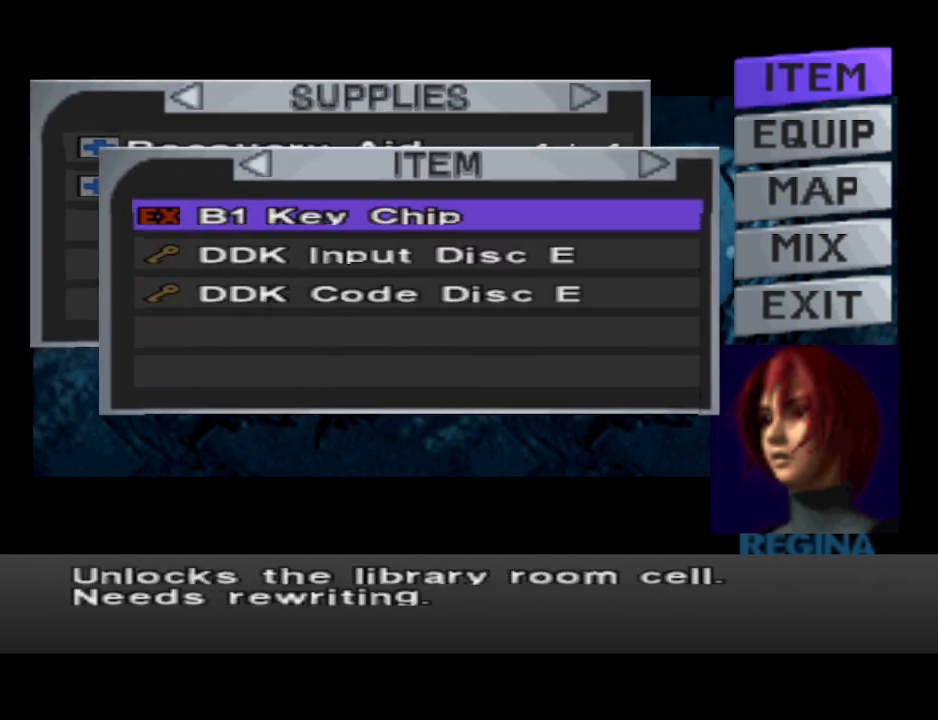
Gameplay with a controller (PlayStation layout); each line is a JSON object with the inputs held at the frame after it. "events" lists button and stick changes between this image and that frame as [ms after this image, input, new state], when the widget could be followed in between. Not read: L2 R2 left_stick right_stick.
{"buttons": [], "events": []}
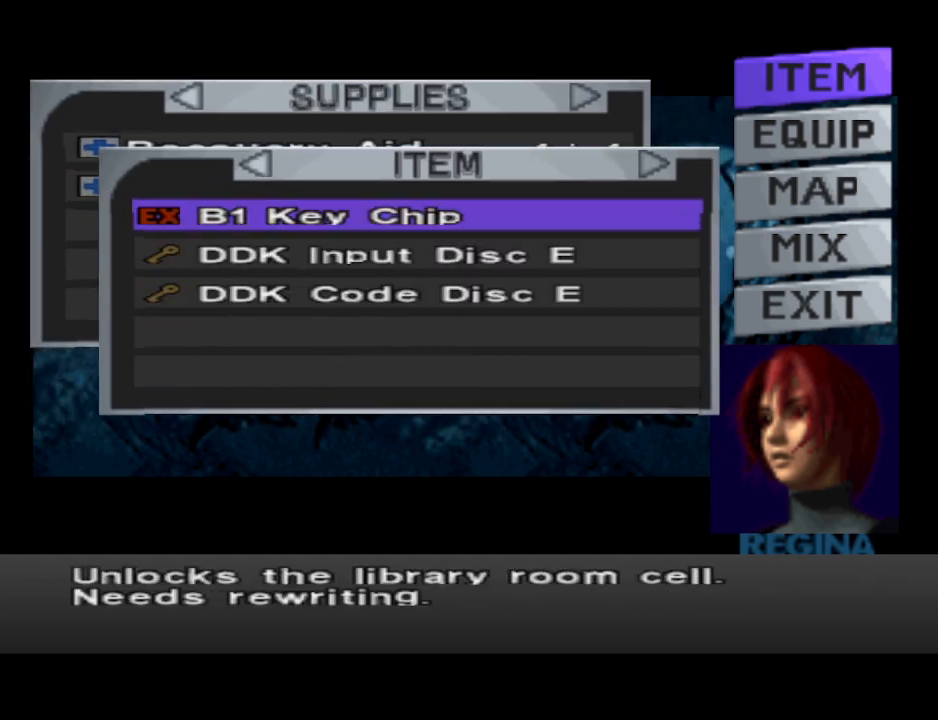
{"buttons": [], "events": [[167, "CROSS", "down"], [333, "CROSS", "up"]]}
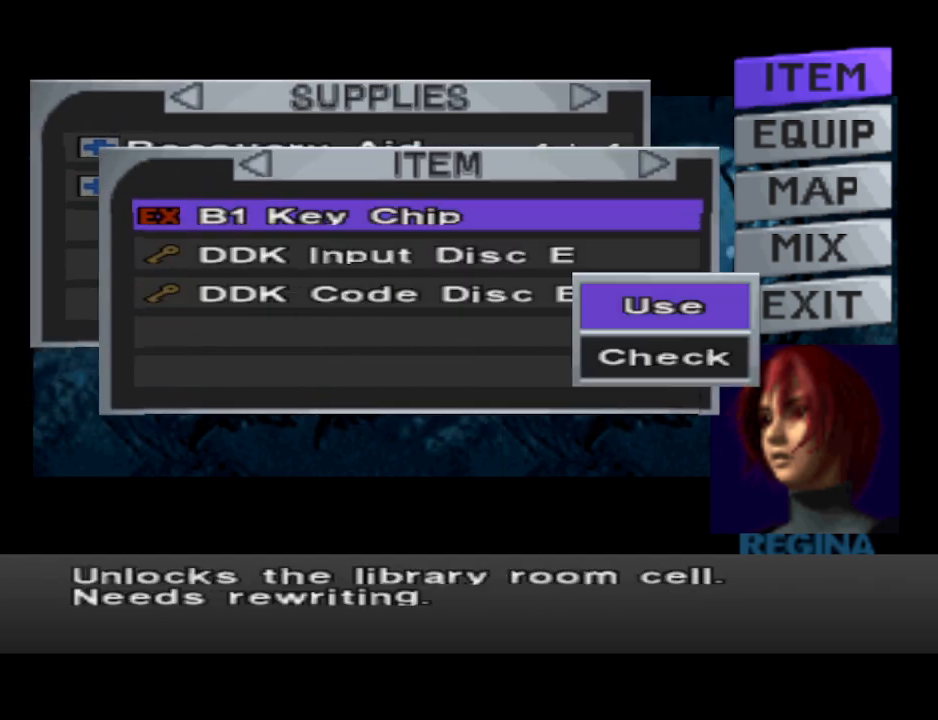
{"buttons": [], "events": [[133, "CROSS", "down"], [267, "CROSS", "up"]]}
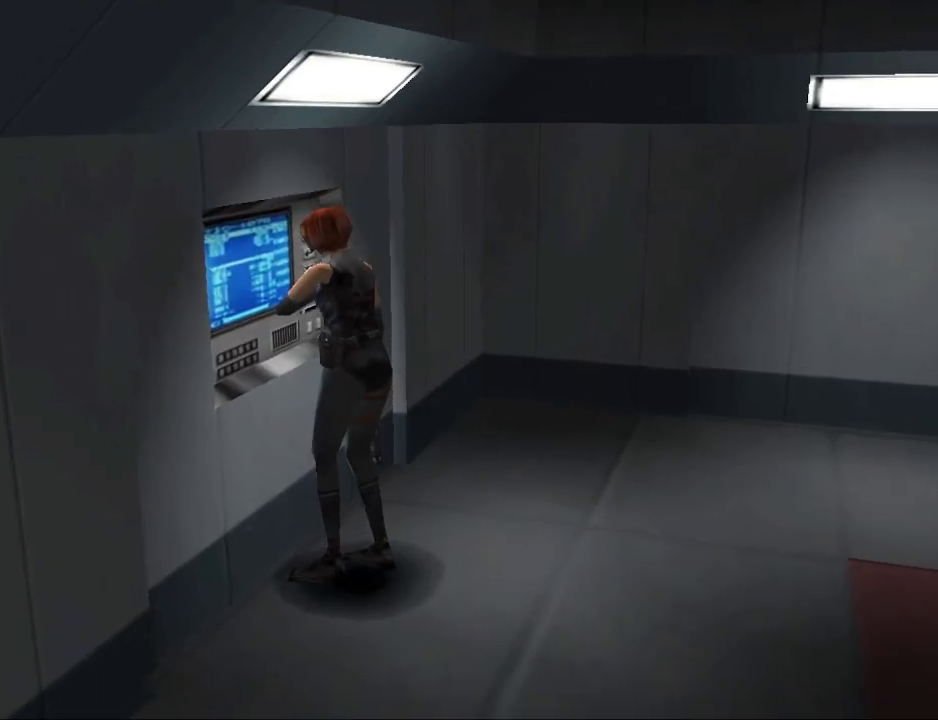
{"buttons": [], "events": []}
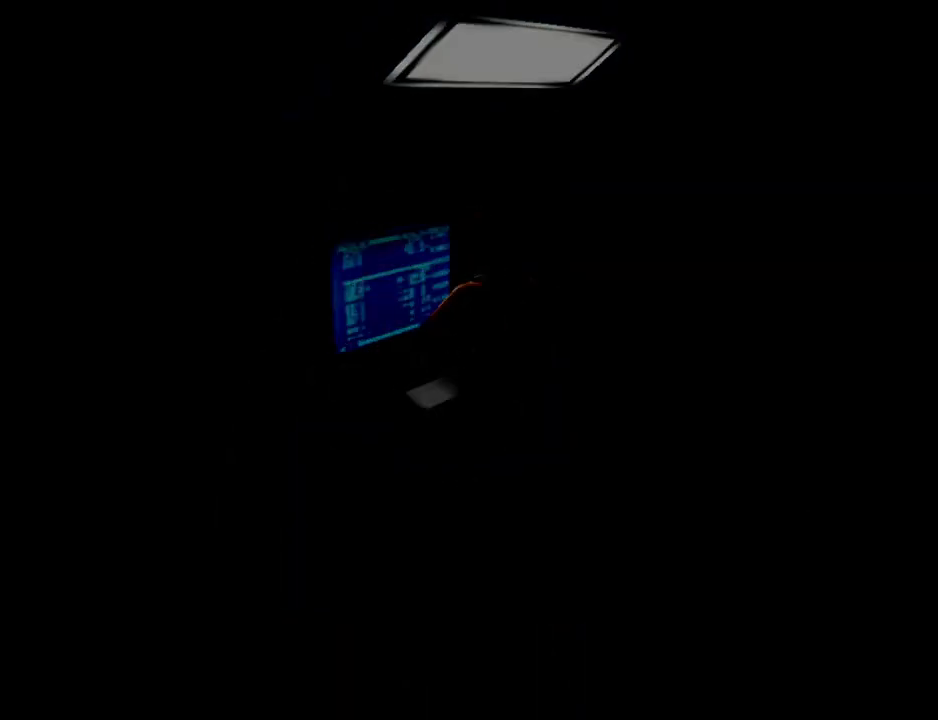
{"buttons": [], "events": []}
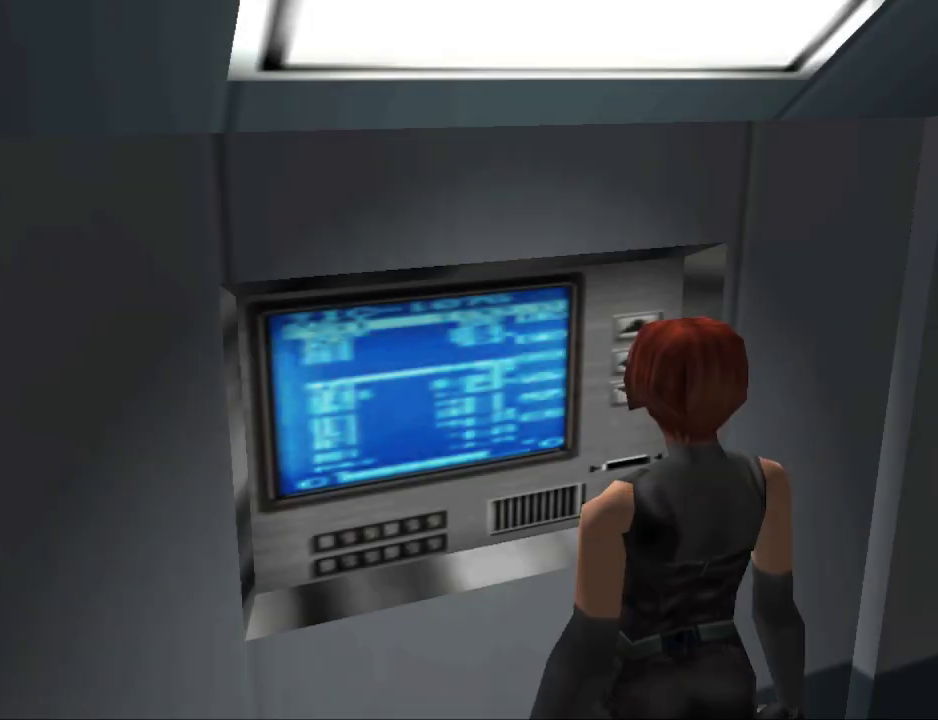
{"buttons": [], "events": []}
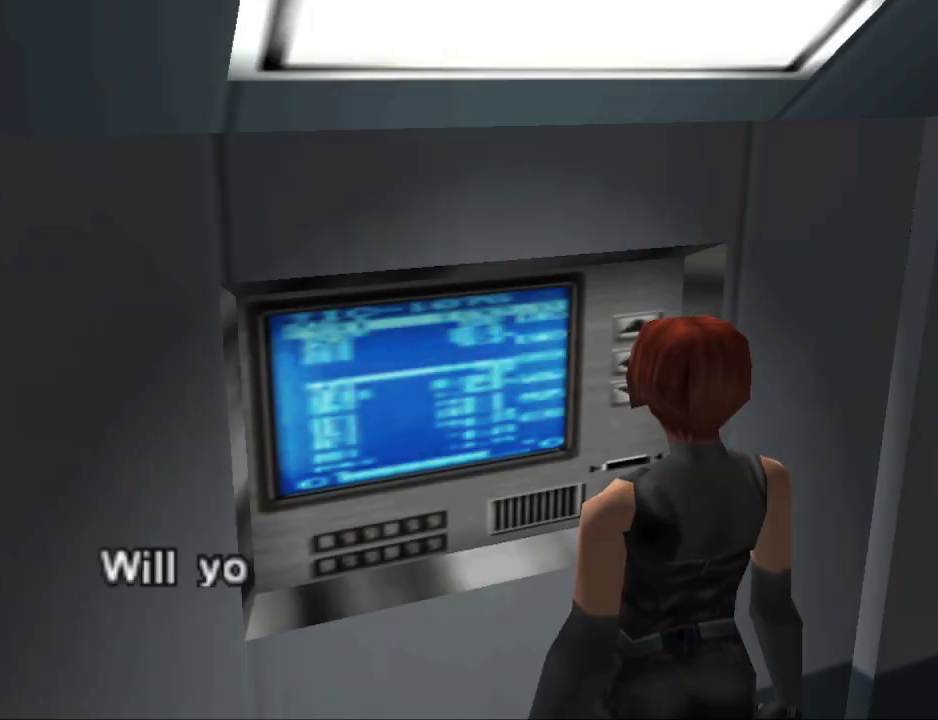
{"buttons": [], "events": []}
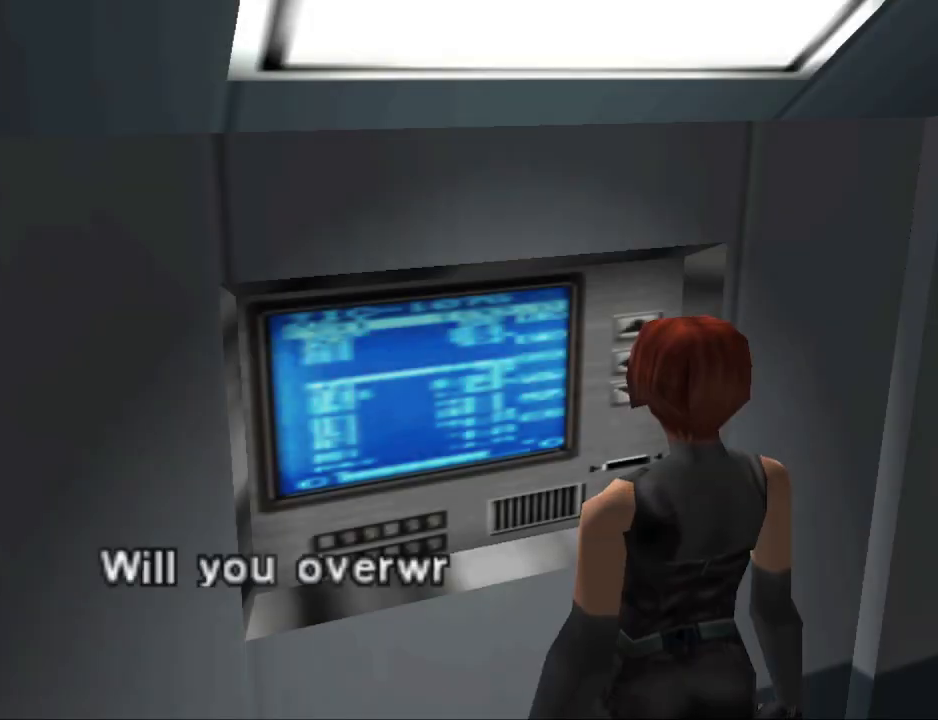
{"buttons": [], "events": []}
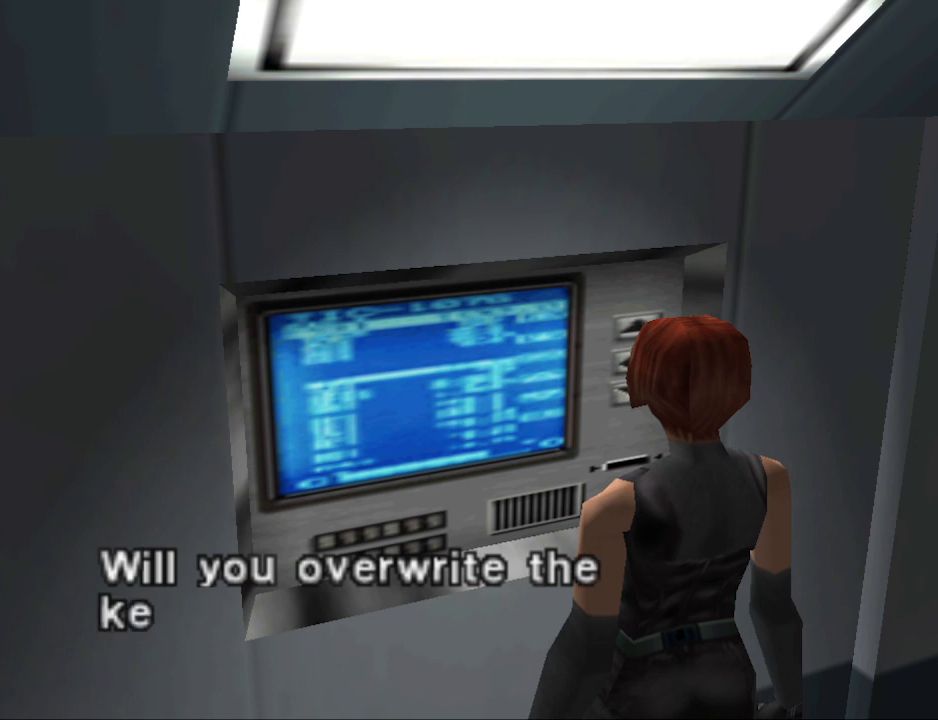
{"buttons": [], "events": []}
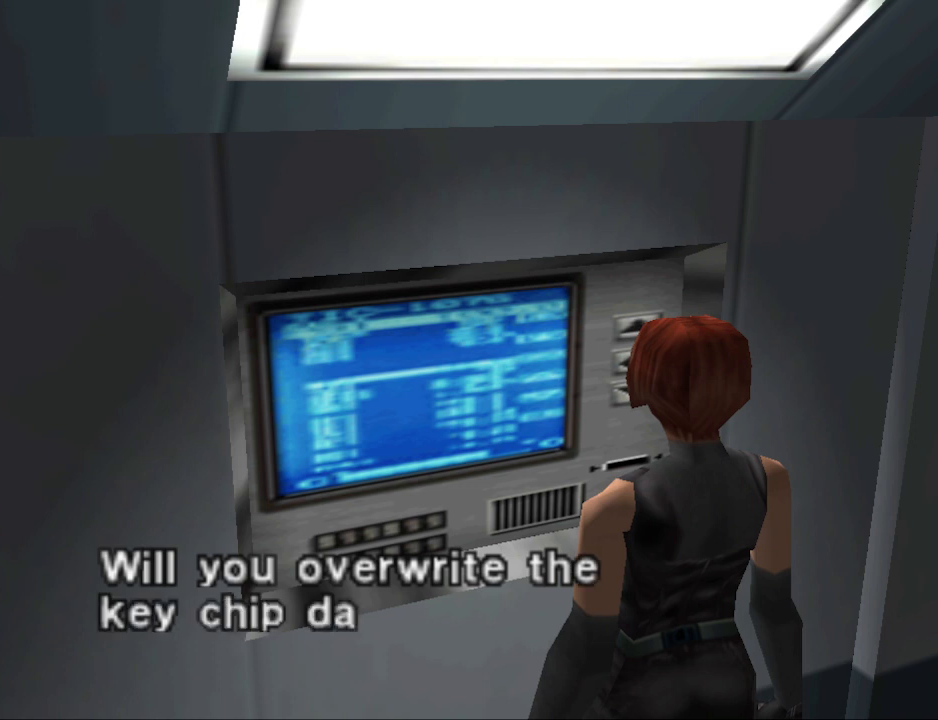
{"buttons": [], "events": []}
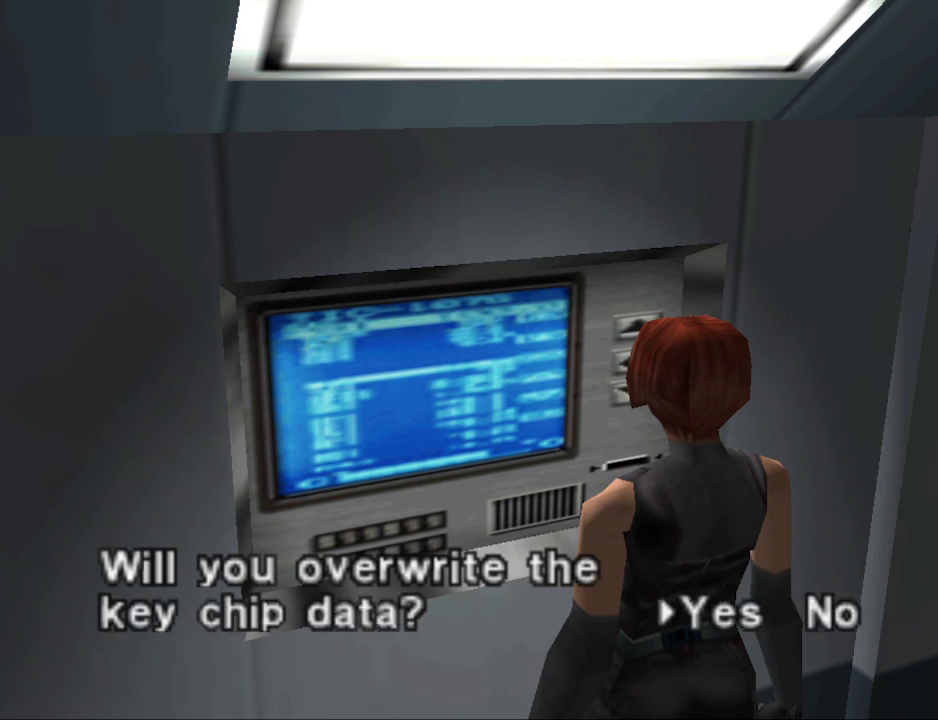
{"buttons": [], "events": [[367, "CROSS", "down"], [467, "CROSS", "up"]]}
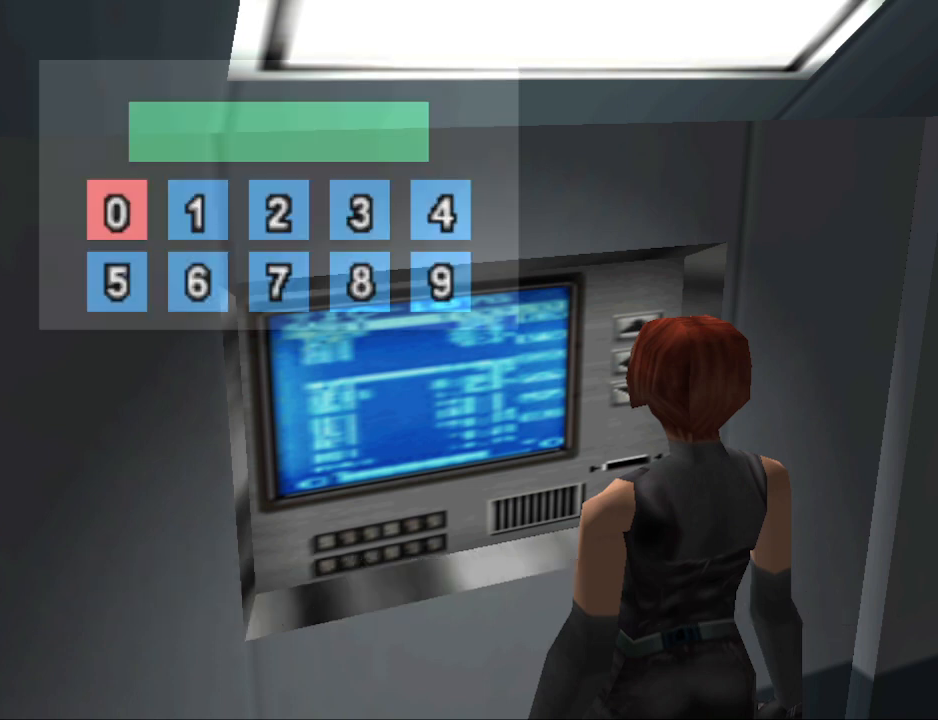
{"buttons": [], "events": []}
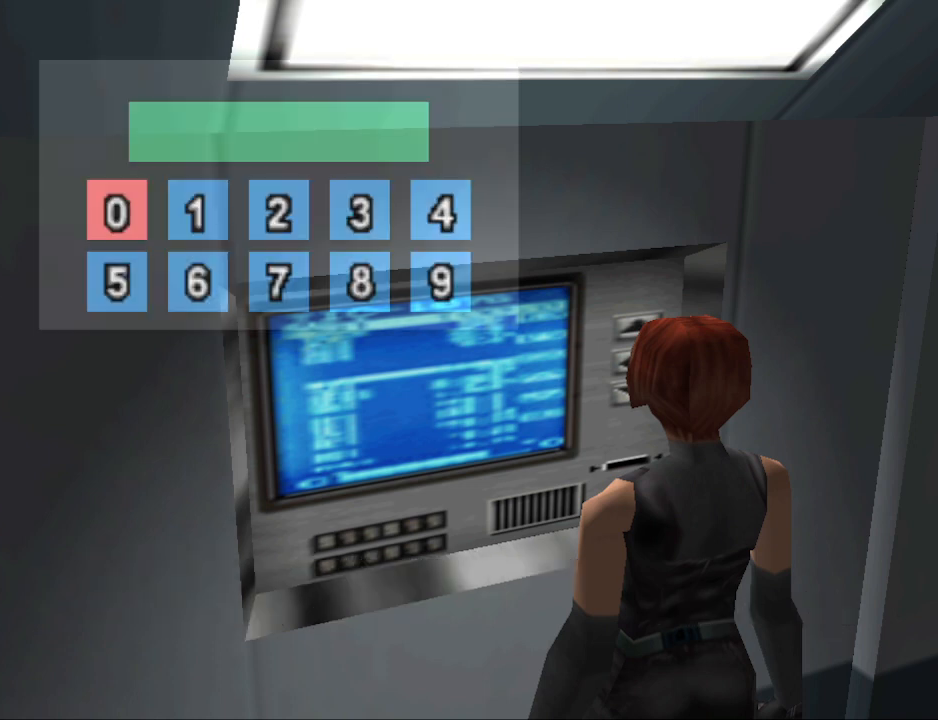
{"buttons": [], "events": []}
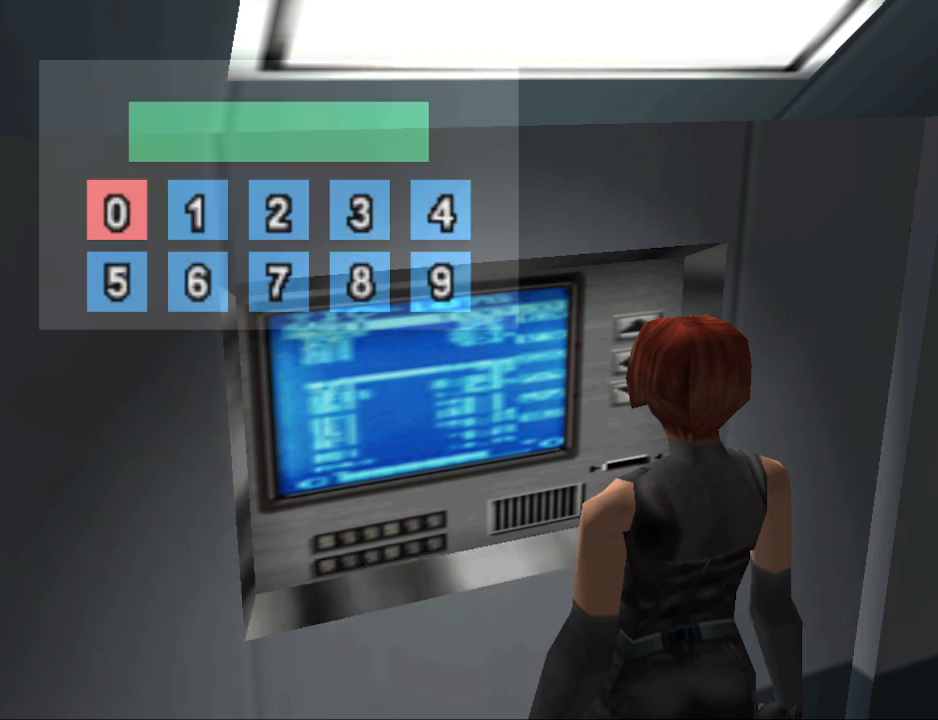
{"buttons": [], "events": []}
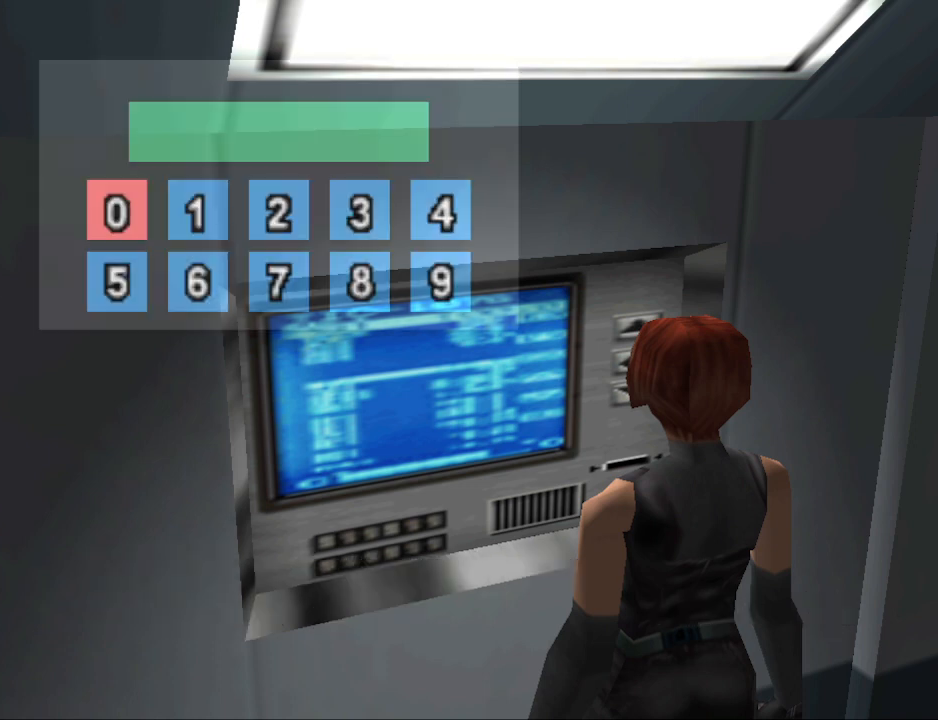
{"buttons": [], "events": []}
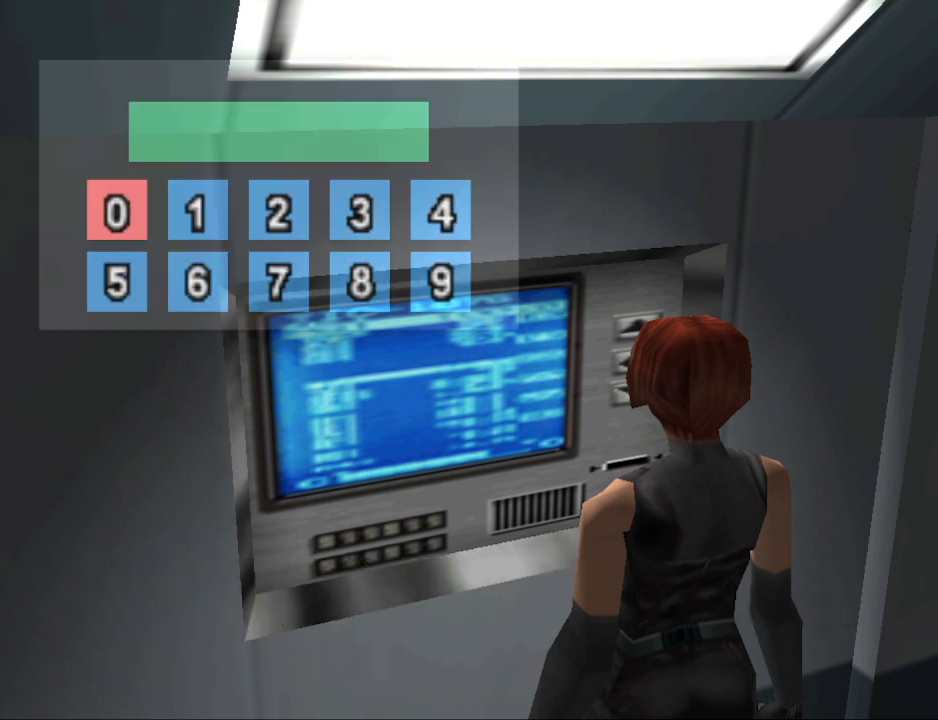
{"buttons": [], "events": []}
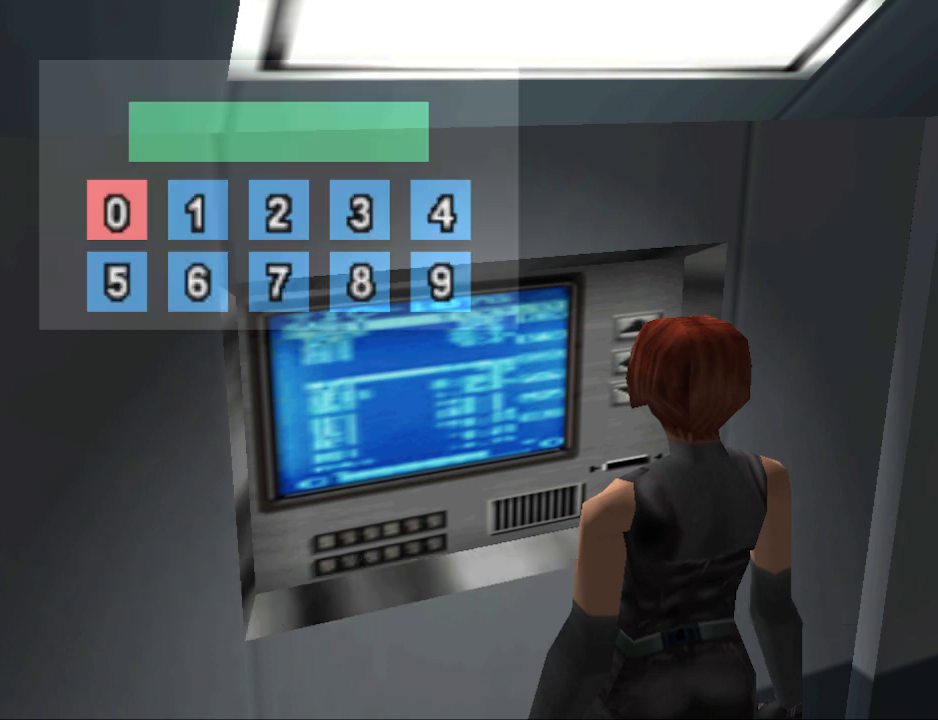
{"buttons": ["DPAD_RIGHT"], "events": [[367, "DPAD_RIGHT", "down"], [467, "DPAD_RIGHT", "up"], [500, "DPAD_RIGHT", "down"]]}
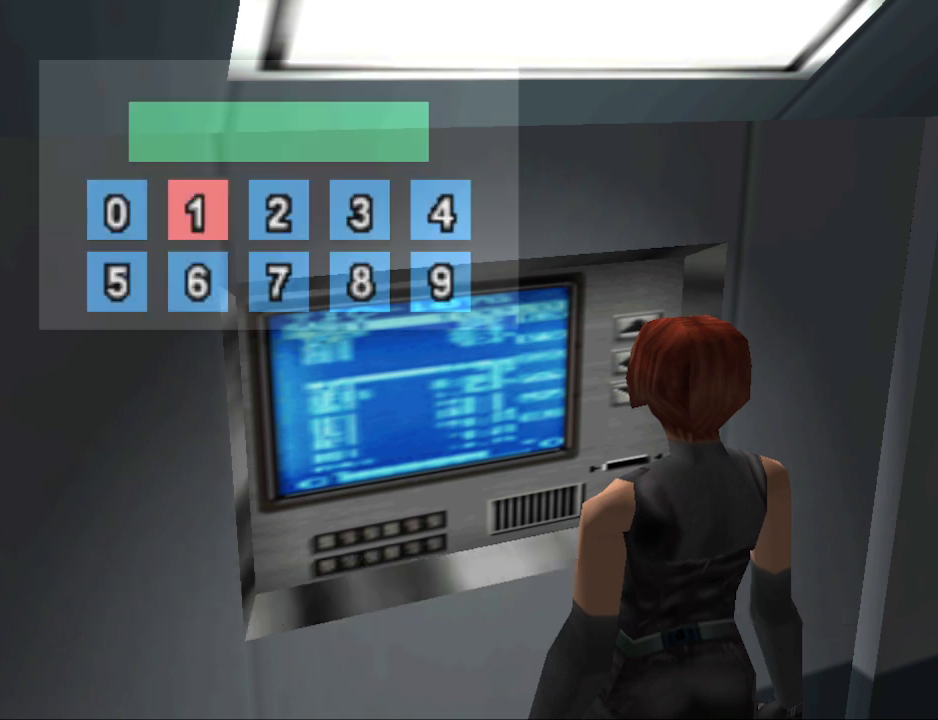
{"buttons": ["CROSS"], "events": [[100, "DPAD_RIGHT", "up"], [200, "DPAD_RIGHT", "down"], [300, "DPAD_RIGHT", "up"], [500, "CROSS", "down"]]}
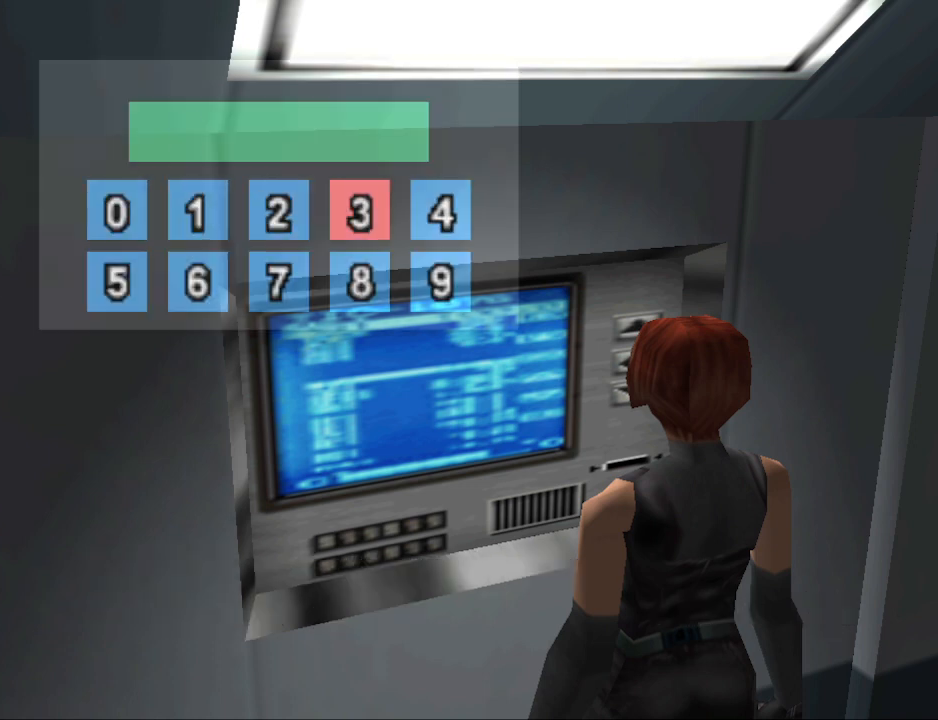
{"buttons": ["DPAD_LEFT"], "events": [[100, "CROSS", "up"], [267, "DPAD_DOWN", "down"], [367, "DPAD_DOWN", "up"], [467, "DPAD_LEFT", "down"]]}
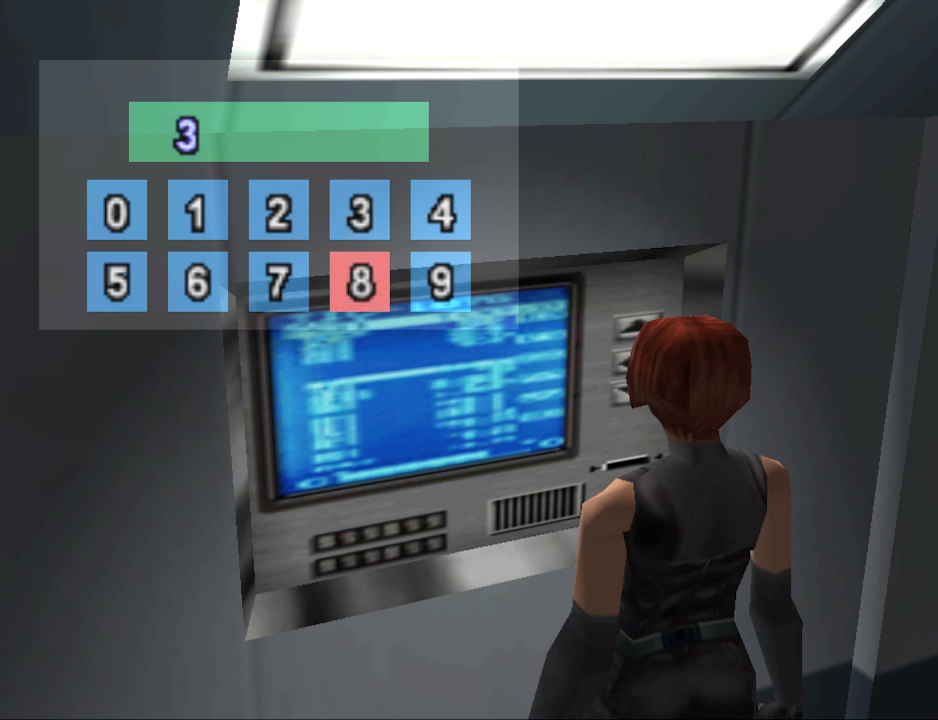
{"buttons": [], "events": [[67, "DPAD_LEFT", "up"], [133, "DPAD_LEFT", "down"], [233, "DPAD_LEFT", "up"], [400, "CROSS", "down"], [500, "CROSS", "up"]]}
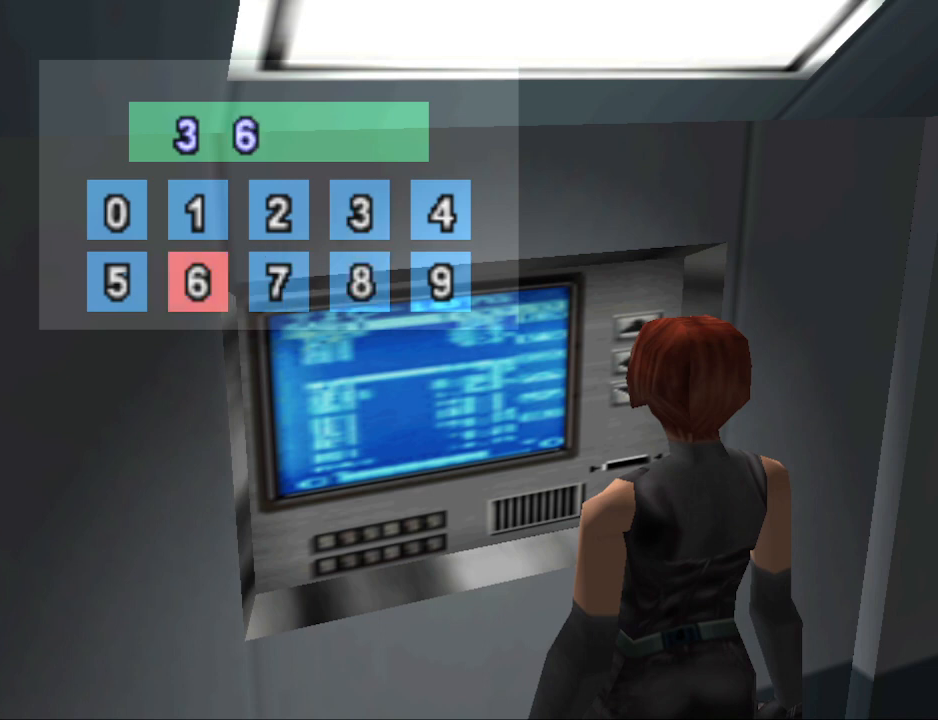
{"buttons": ["DPAD_RIGHT"], "events": [[133, "DPAD_RIGHT", "down"], [200, "DPAD_RIGHT", "up"], [267, "DPAD_RIGHT", "down"], [367, "DPAD_RIGHT", "up"], [467, "DPAD_RIGHT", "down"]]}
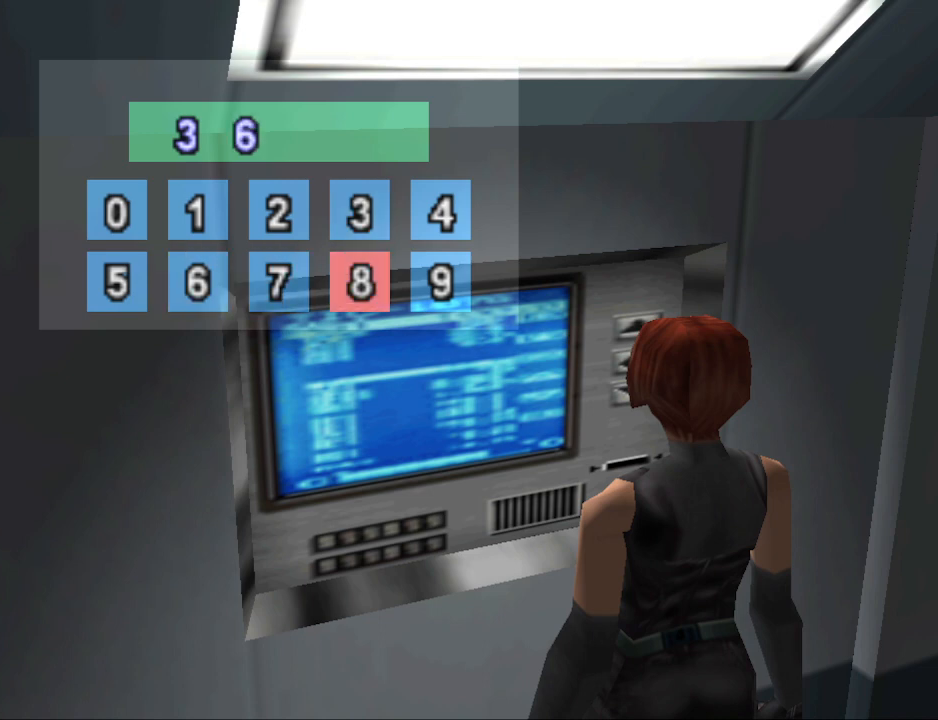
{"buttons": [], "events": [[67, "DPAD_RIGHT", "up"], [233, "CROSS", "down"], [300, "CROSS", "up"], [400, "DPAD_LEFT", "down"], [500, "DPAD_LEFT", "up"]]}
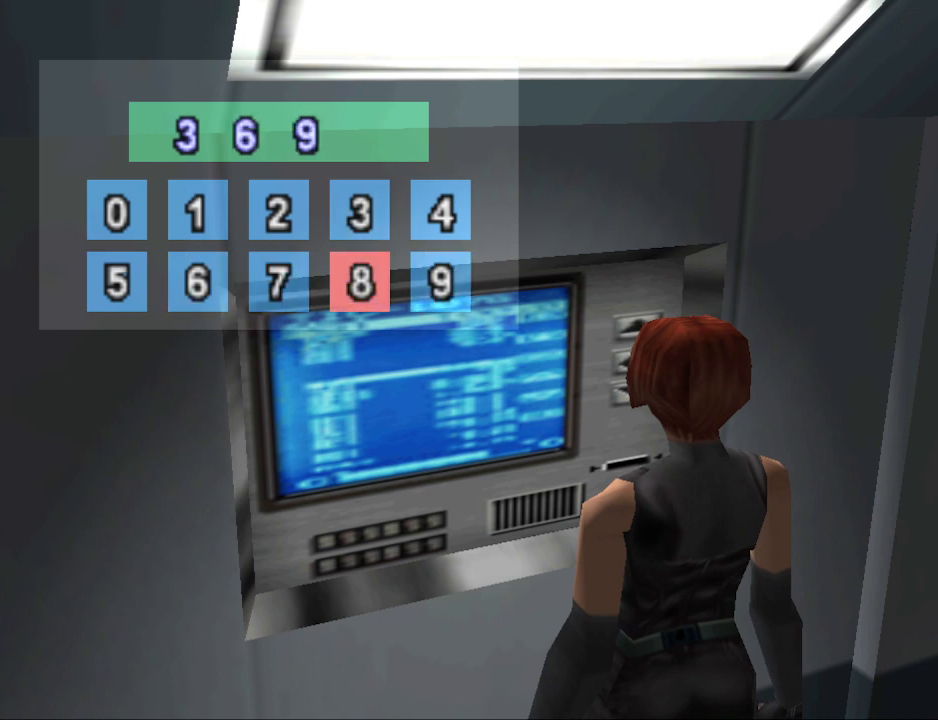
{"buttons": ["DPAD_LEFT"], "events": [[100, "DPAD_LEFT", "down"], [200, "DPAD_LEFT", "up"], [267, "DPAD_LEFT", "down"], [367, "DPAD_LEFT", "up"], [467, "DPAD_LEFT", "down"]]}
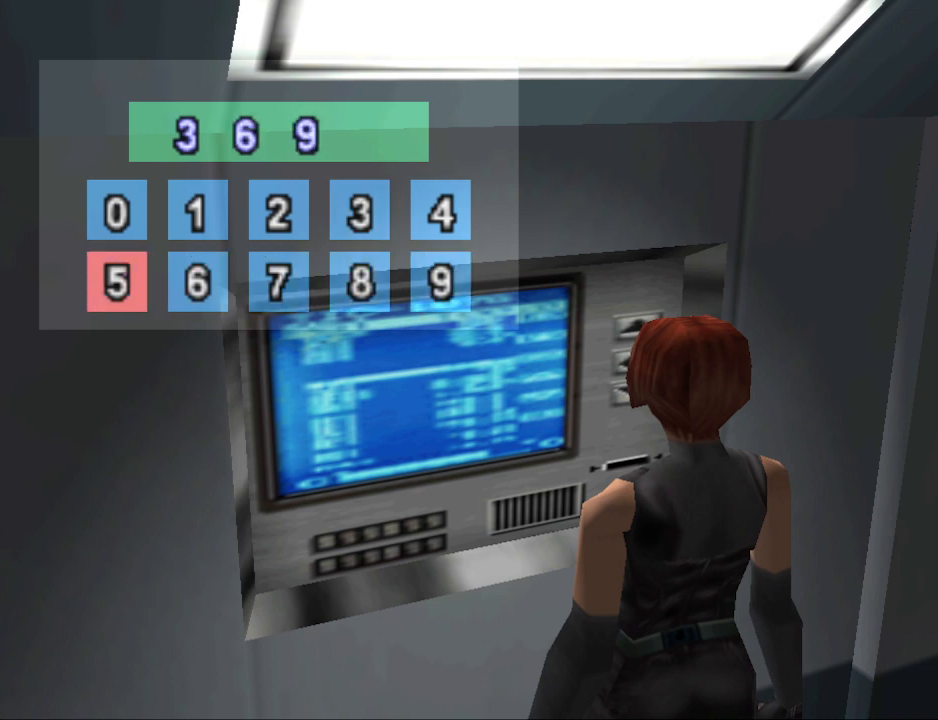
{"buttons": [], "events": [[67, "DPAD_LEFT", "up"], [200, "CROSS", "down"], [300, "CROSS", "up"]]}
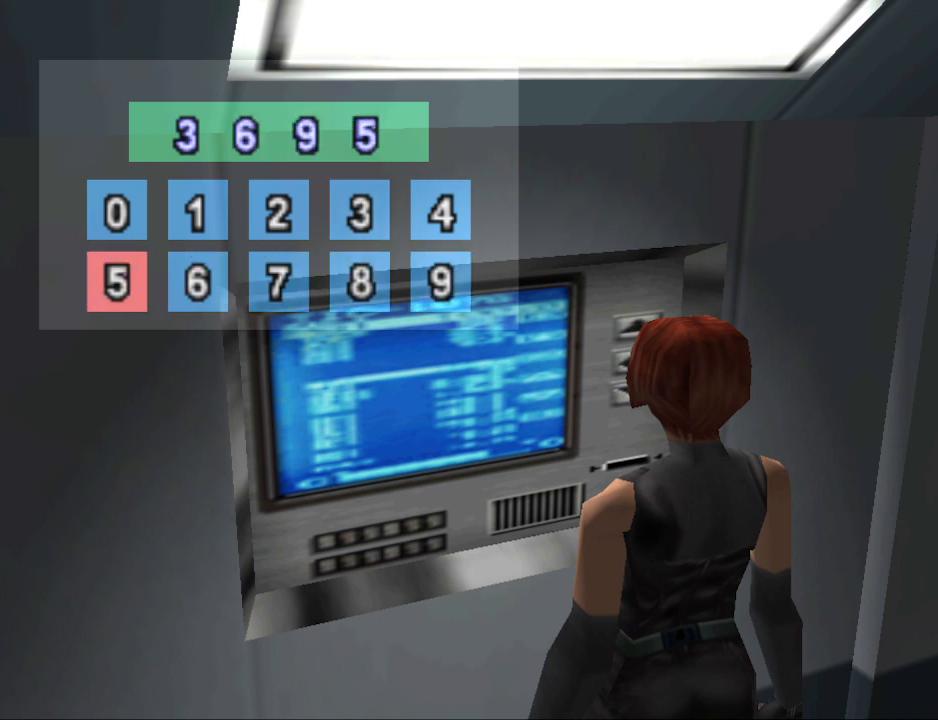
{"buttons": [], "events": []}
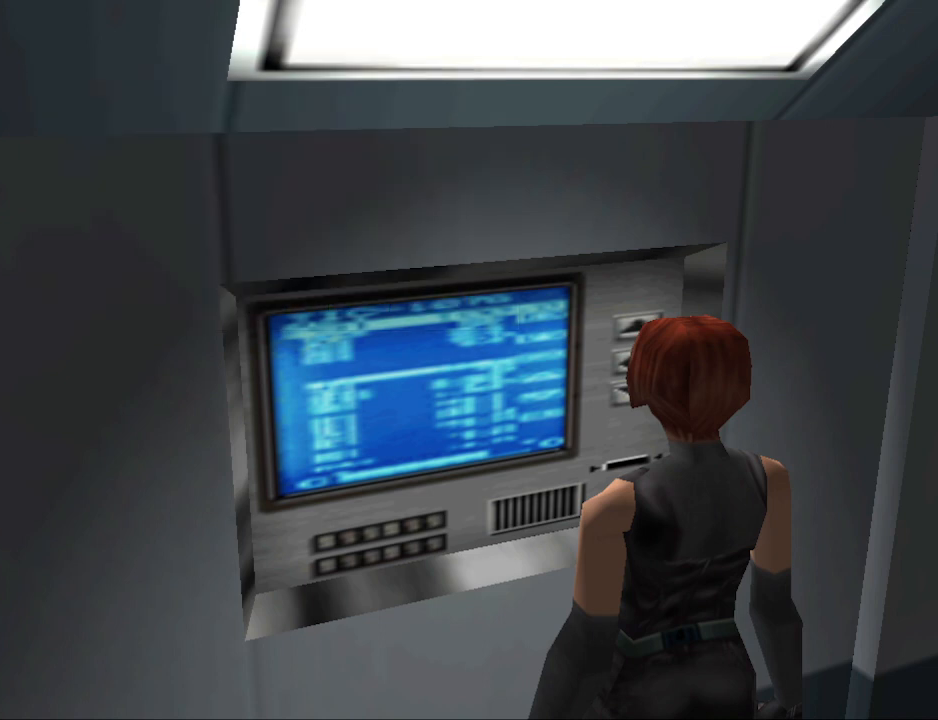
{"buttons": [], "events": []}
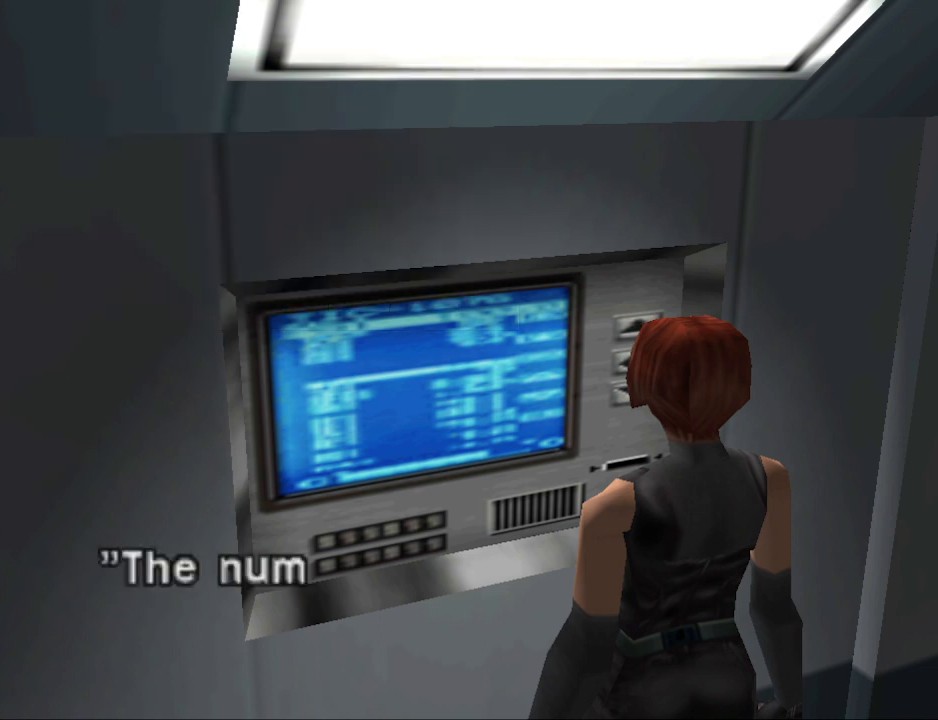
{"buttons": [], "events": [[333, "CROSS", "down"], [433, "CROSS", "up"]]}
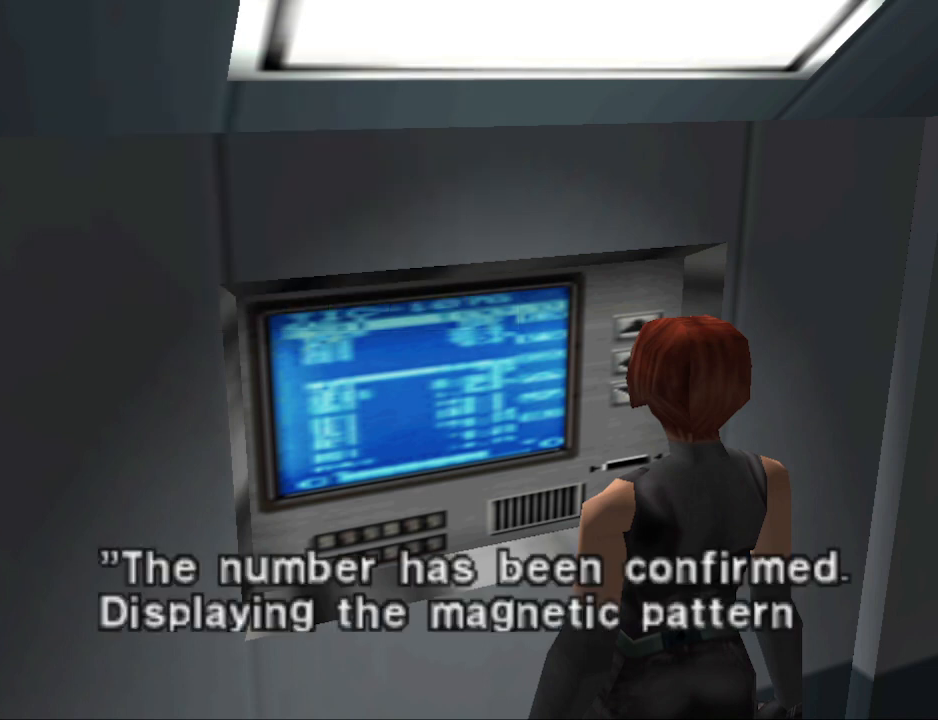
{"buttons": [], "events": []}
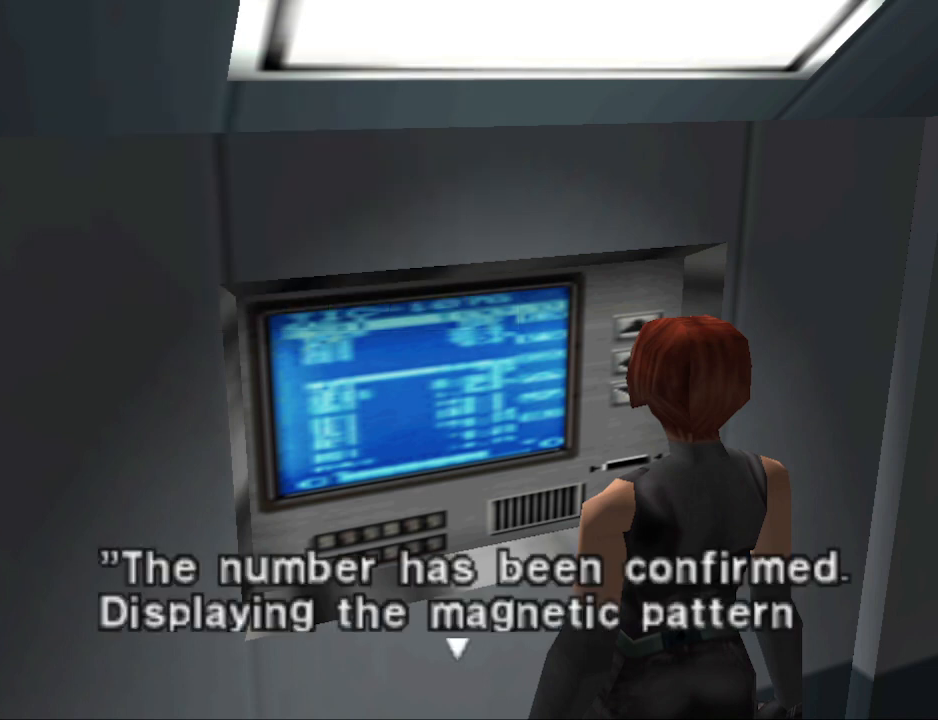
{"buttons": ["CROSS"], "events": [[467, "CROSS", "down"]]}
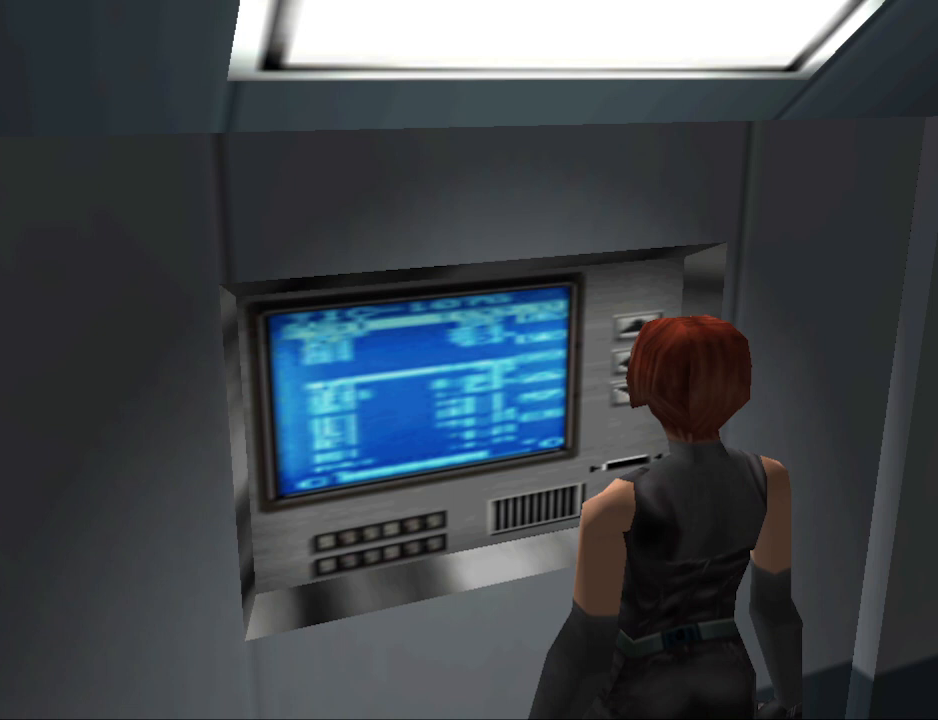
{"buttons": [], "events": [[67, "CROSS", "up"]]}